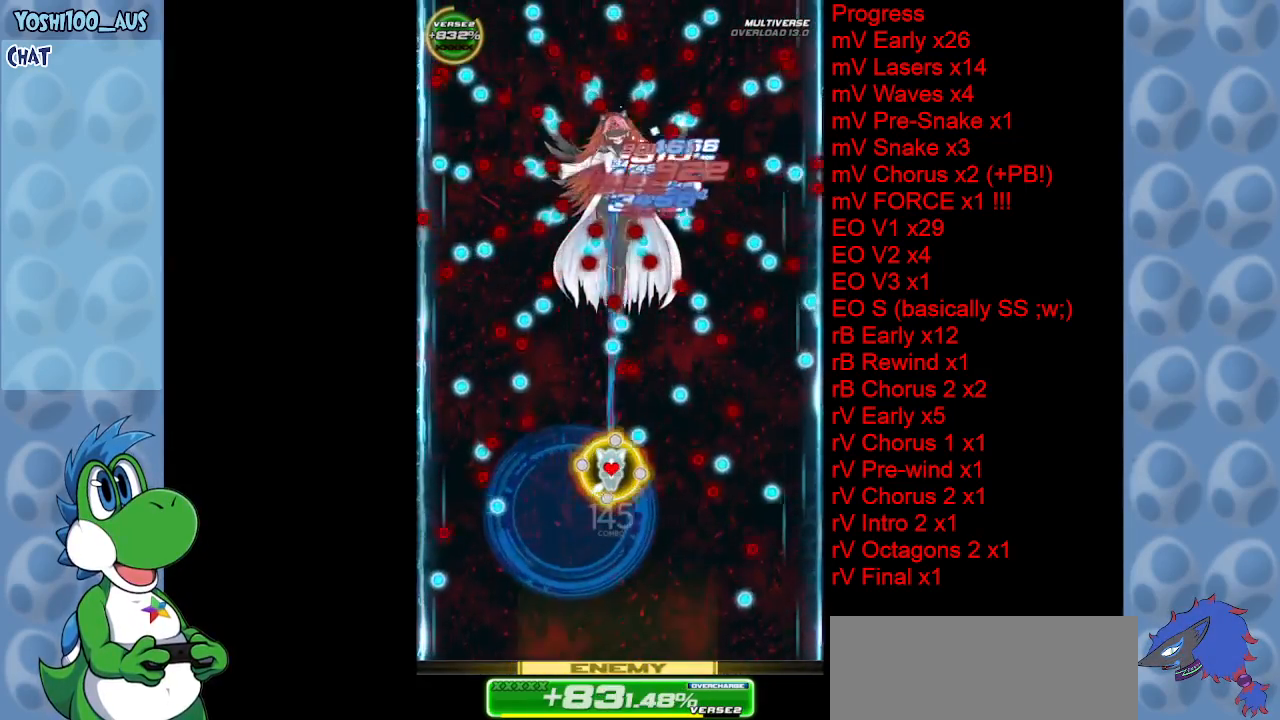
Gameplay with keyboard; each line is a JSON object with the keys held at the frame after it. "events" lists presses ("down") and releases ("up") of "c", "down", "left", "right", "up", "x" and "z" between this image and that frame as [ms after this image, input, new state], when the widget could be followed in between. No other keys are recorded. Mouse input is not recorded.
{"keys": [], "events": [[133, "z", "up"], [283, "left", "down"], [333, "z", "down"], [433, "z", "up"], [467, "left", "up"]]}
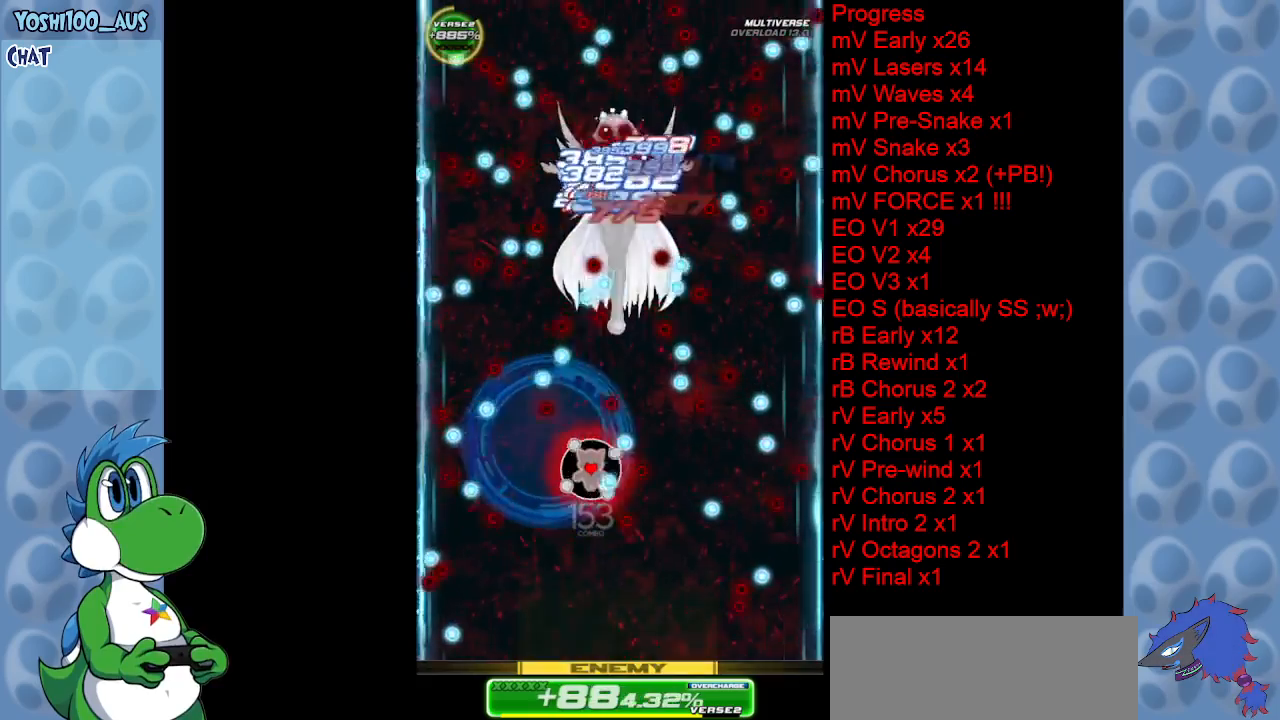
{"keys": ["c", "right"], "events": [[150, "z", "down"], [300, "z", "up"], [483, "c", "down"], [483, "right", "down"]]}
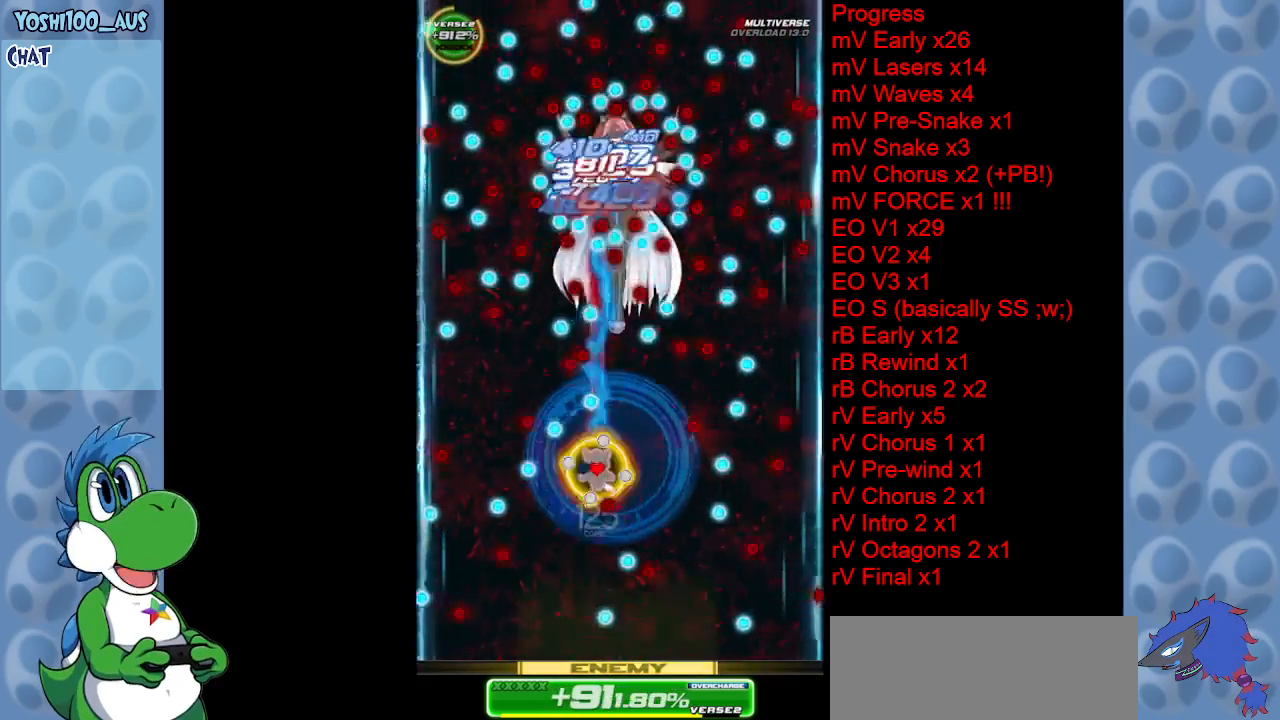
{"keys": [], "events": [[117, "c", "up"], [217, "right", "up"], [350, "z", "down"], [500, "z", "up"]]}
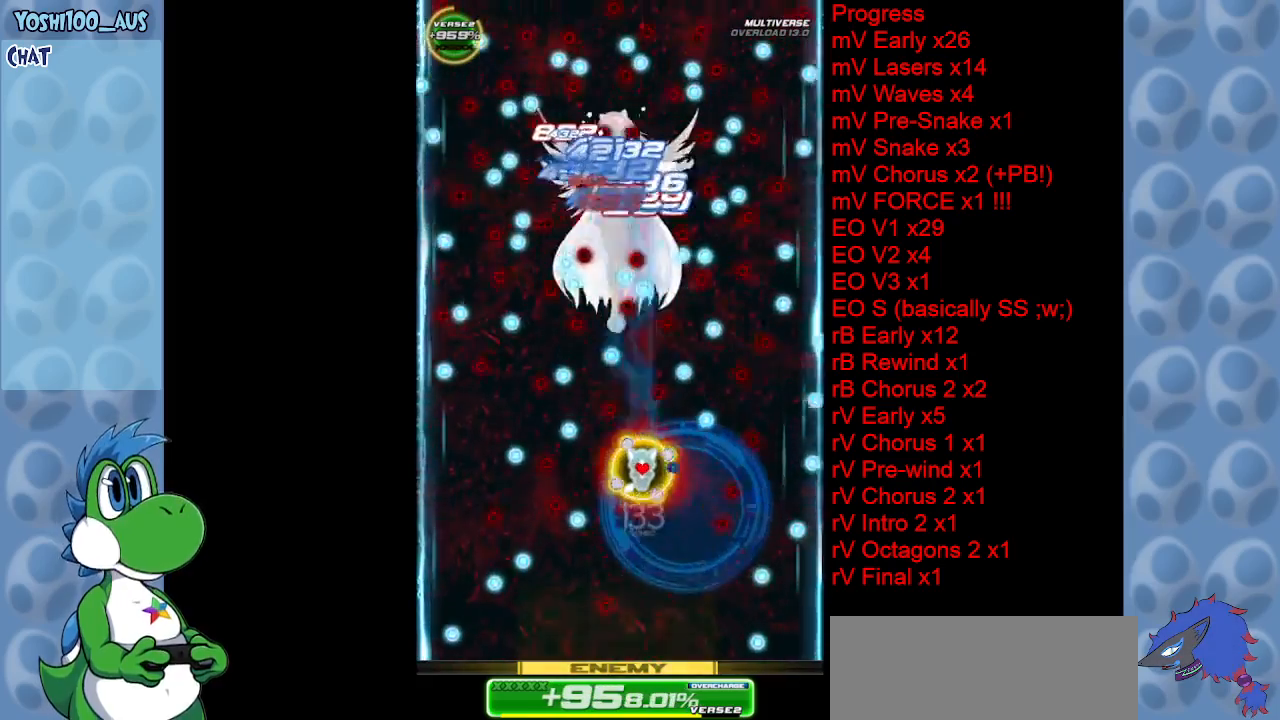
{"keys": ["left"], "events": [[233, "z", "down"], [317, "z", "up"], [417, "left", "down"]]}
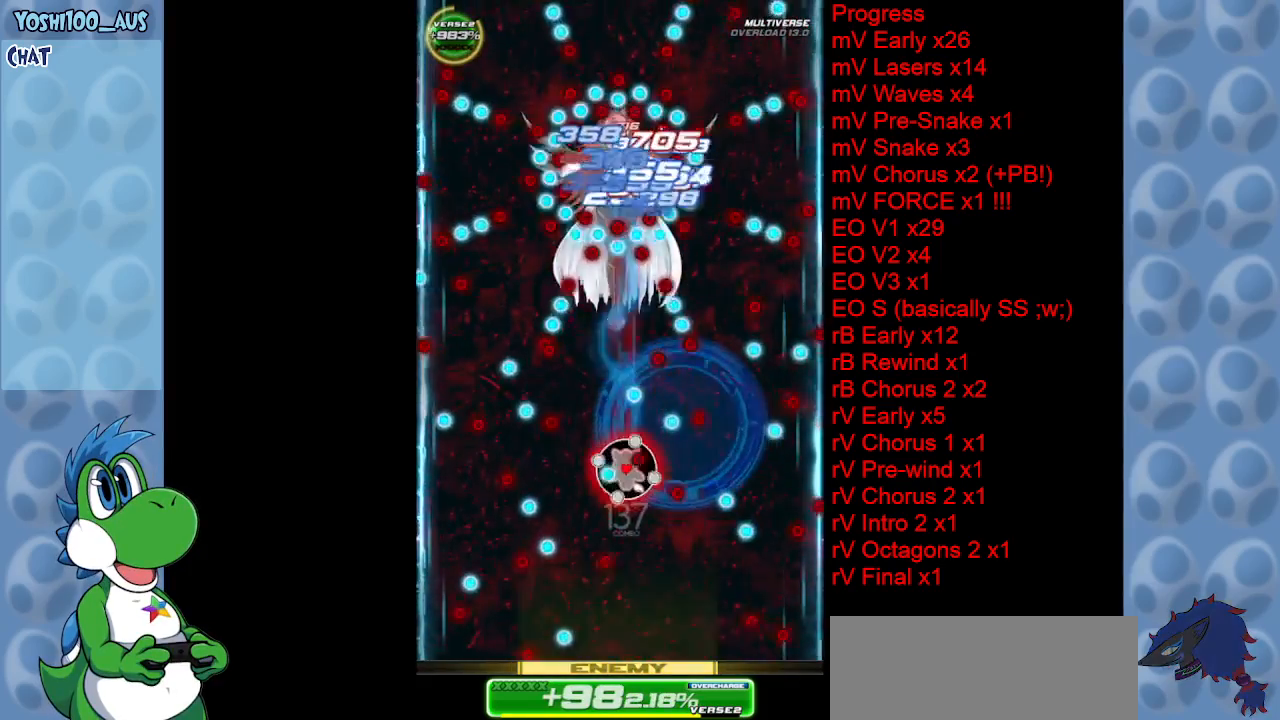
{"keys": ["c"], "events": [[17, "z", "down"], [150, "z", "up"], [200, "left", "up"], [400, "c", "down"]]}
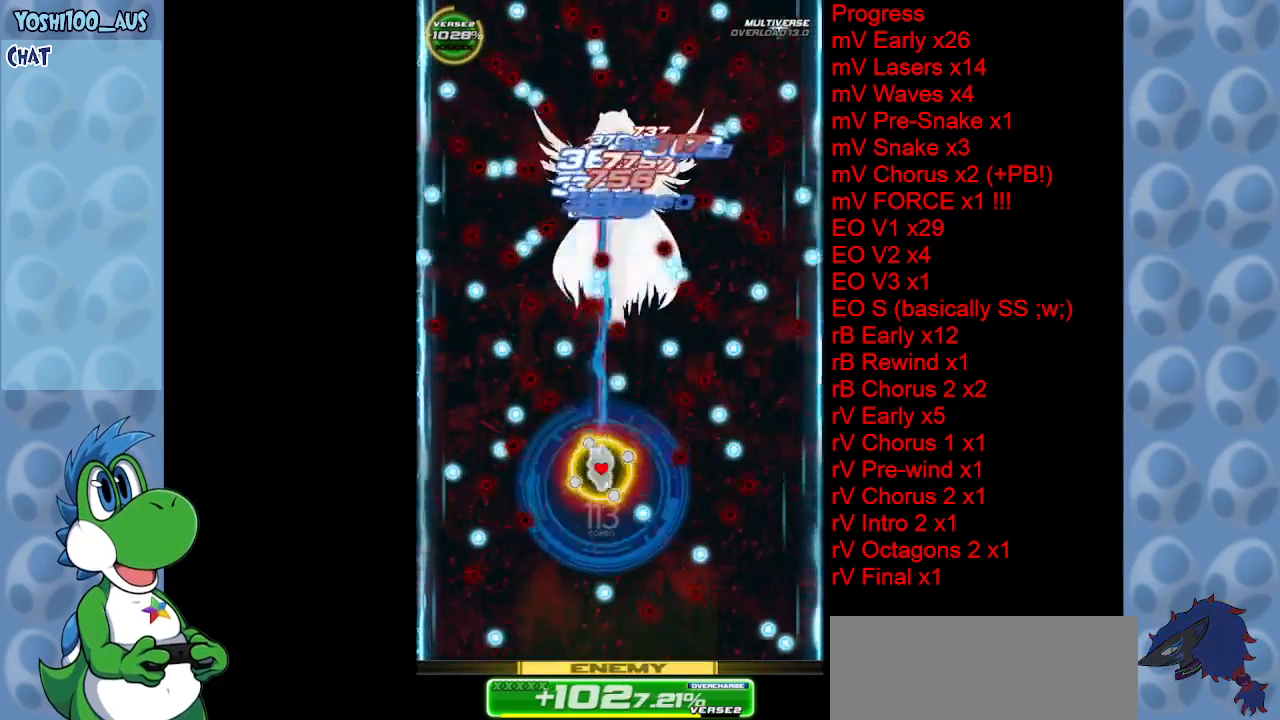
{"keys": [], "events": [[17, "c", "up"], [217, "z", "down"], [367, "z", "up"]]}
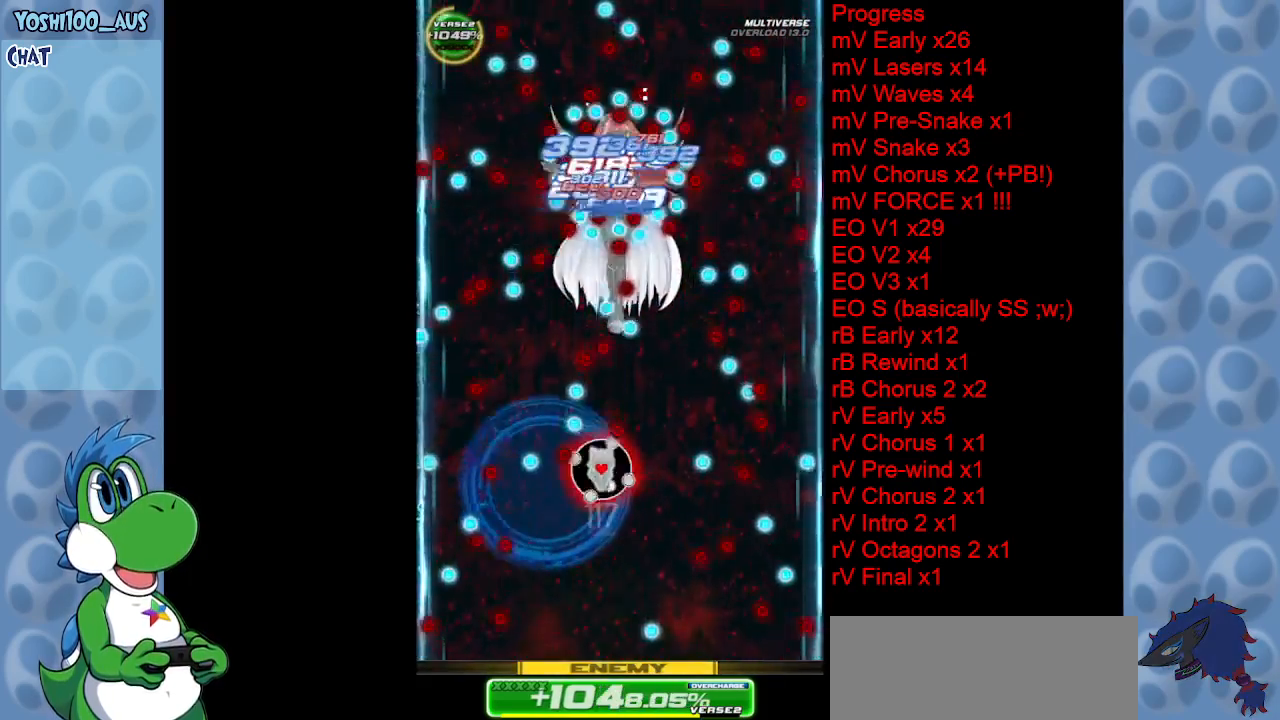
{"keys": ["z"], "events": [[100, "z", "down"], [183, "z", "up"], [283, "right", "down"], [367, "right", "up"], [417, "z", "down"]]}
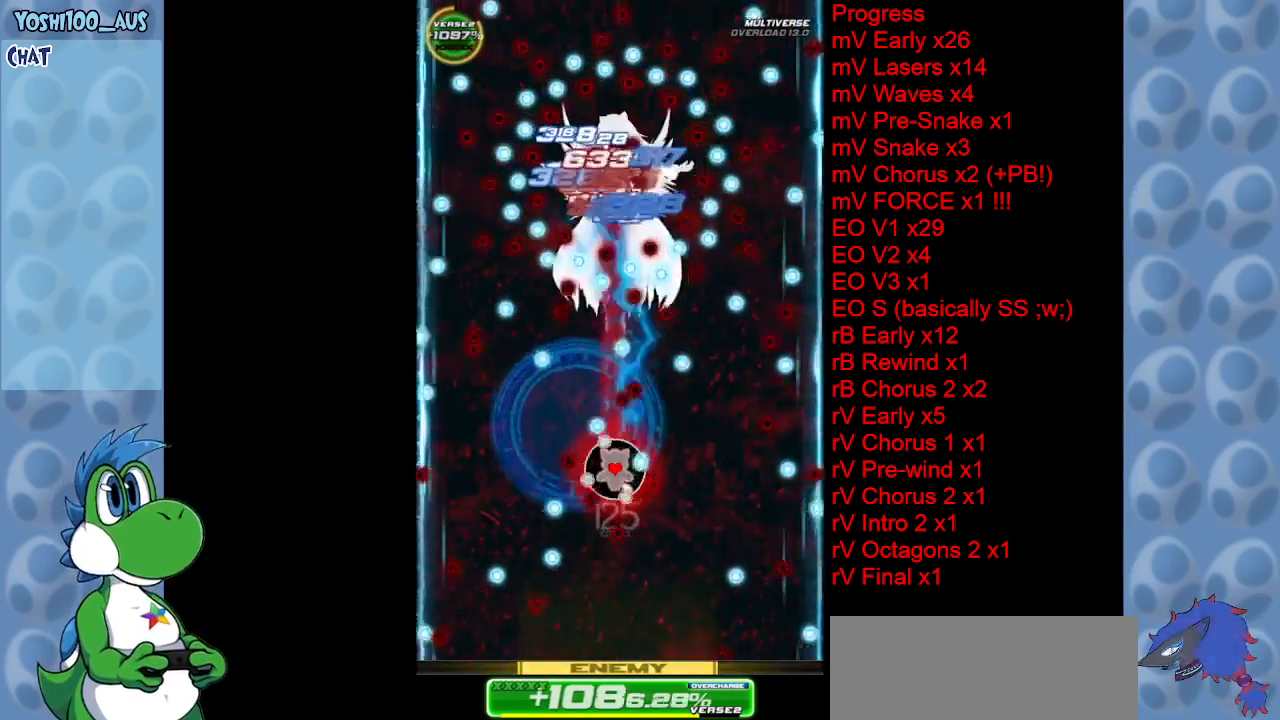
{"keys": [], "events": [[17, "z", "up"], [150, "left", "down"], [200, "left", "up"], [250, "c", "down"], [300, "right", "down"], [333, "c", "up"], [433, "right", "up"]]}
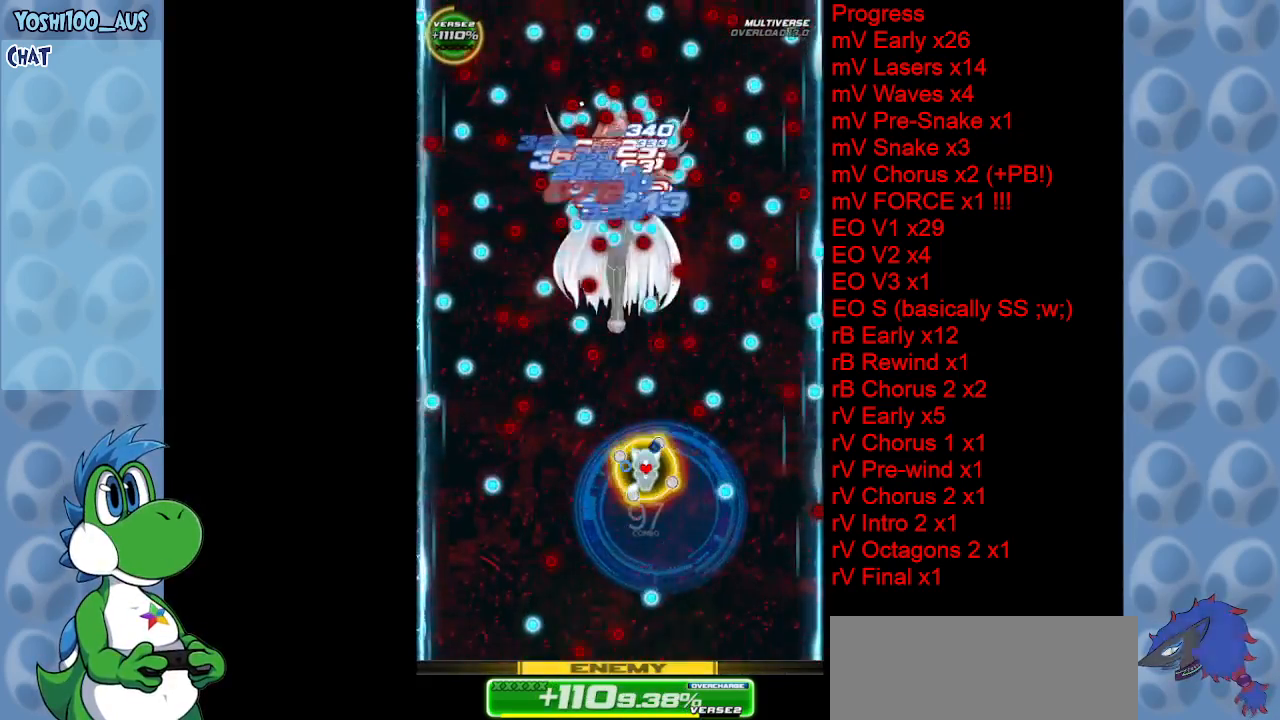
{"keys": ["z"], "events": [[67, "z", "down"], [217, "z", "up"], [417, "z", "down"]]}
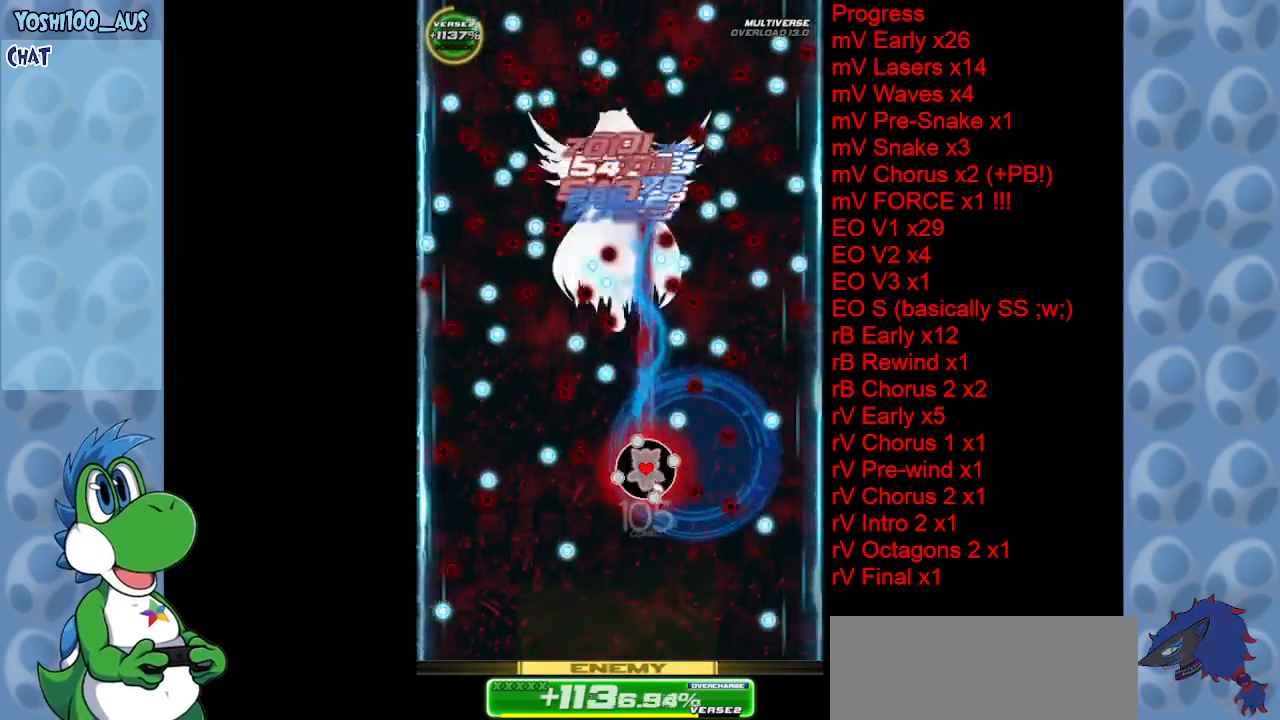
{"keys": [], "events": [[33, "z", "up"], [283, "left", "down"], [283, "z", "down"], [383, "left", "up"], [383, "z", "up"]]}
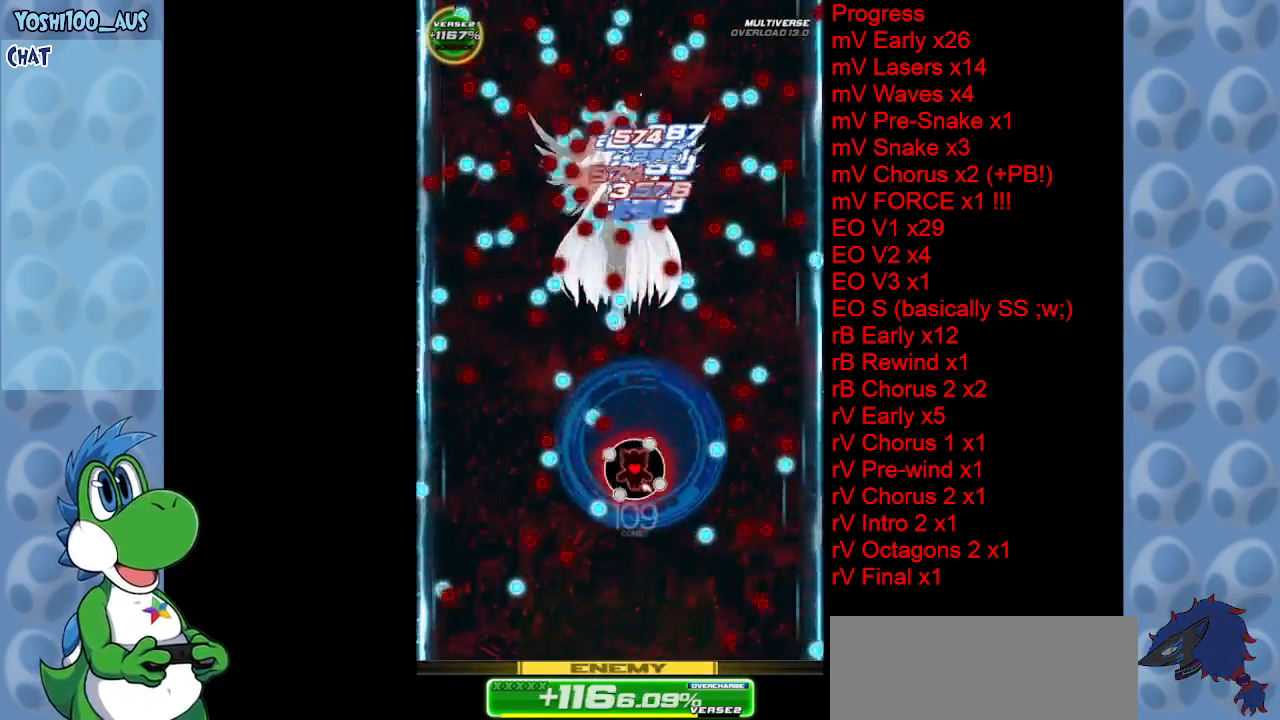
{"keys": [], "events": [[67, "c", "down"], [117, "left", "down"], [150, "c", "up"], [150, "left", "up"], [383, "z", "down"], [483, "z", "up"]]}
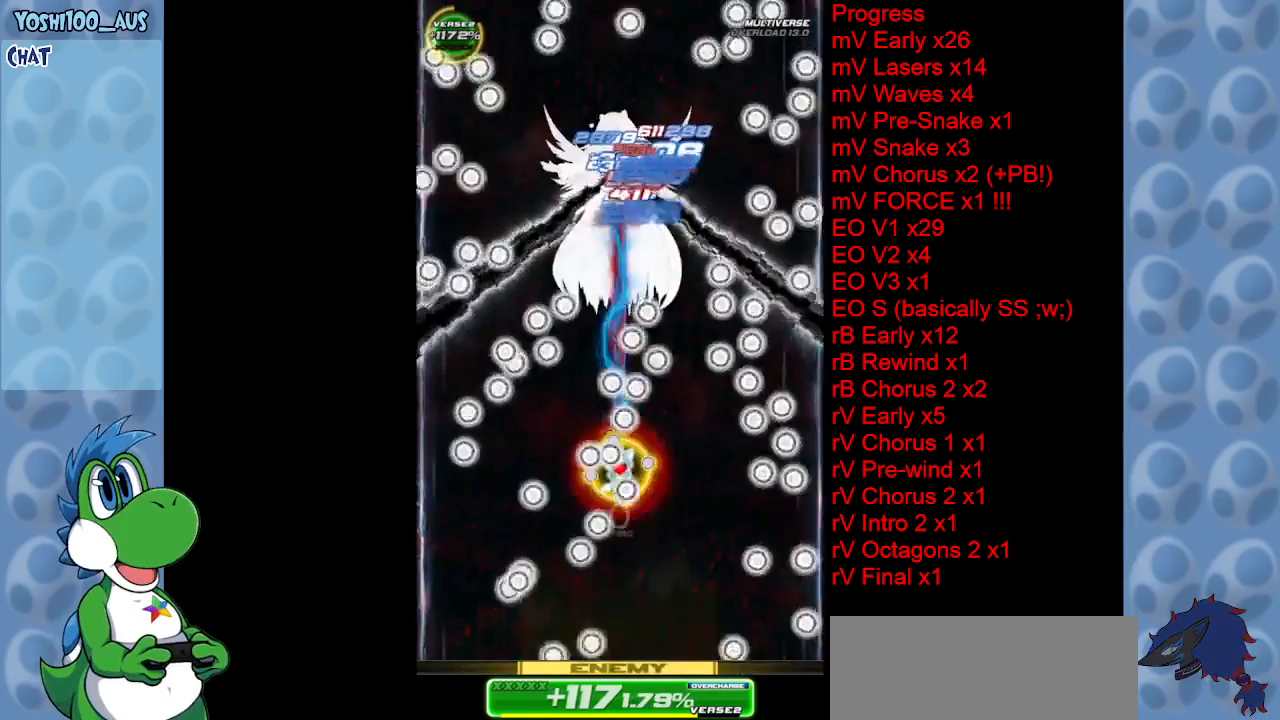
{"keys": [], "events": [[217, "z", "down"], [317, "right", "down"], [350, "right", "up"], [350, "z", "up"]]}
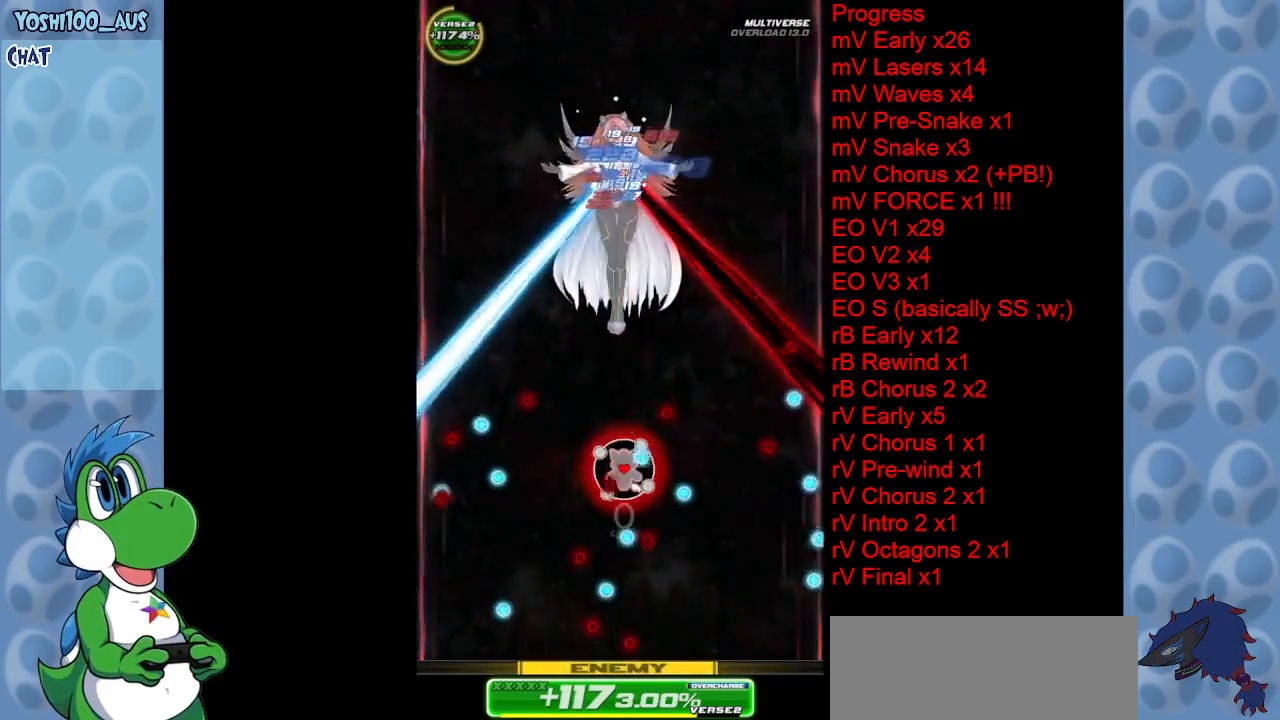
{"keys": ["left", "x"], "events": [[83, "z", "down"], [183, "z", "up"], [317, "left", "down"], [367, "x", "down"]]}
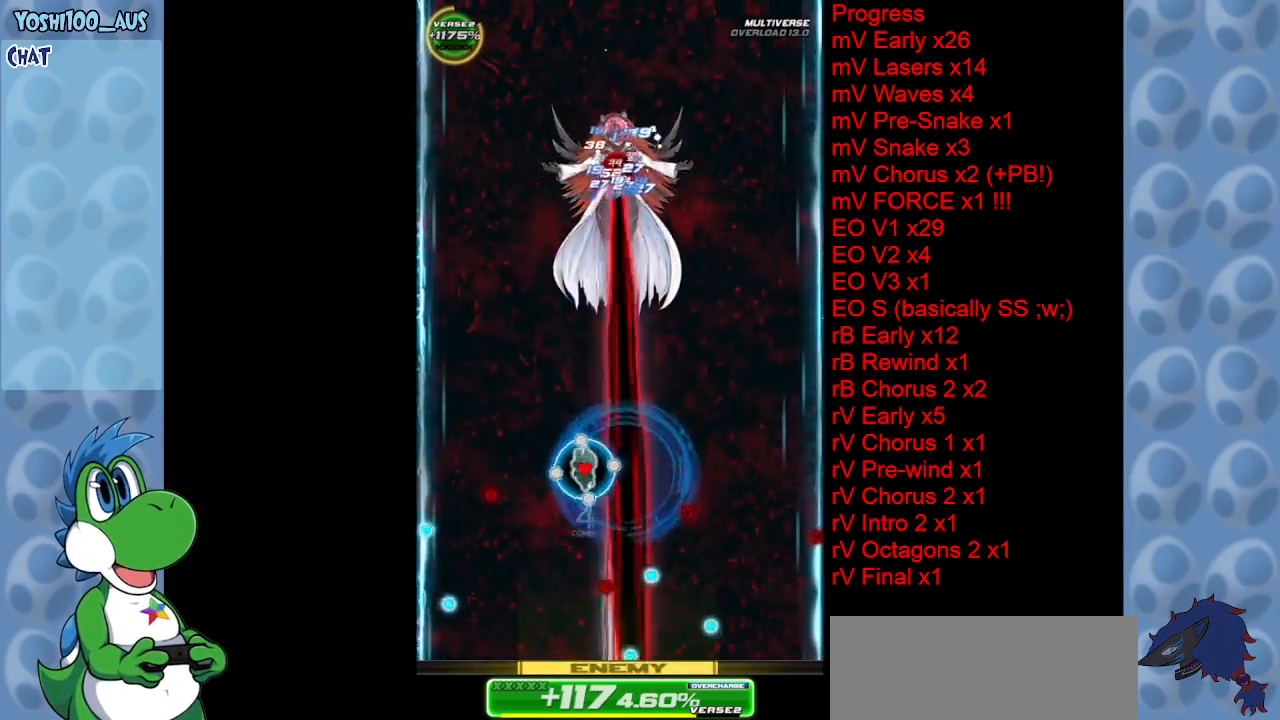
{"keys": [], "events": [[17, "left", "up"], [17, "x", "up"], [100, "right", "down"], [250, "z", "down"], [350, "right", "up"], [350, "z", "up"]]}
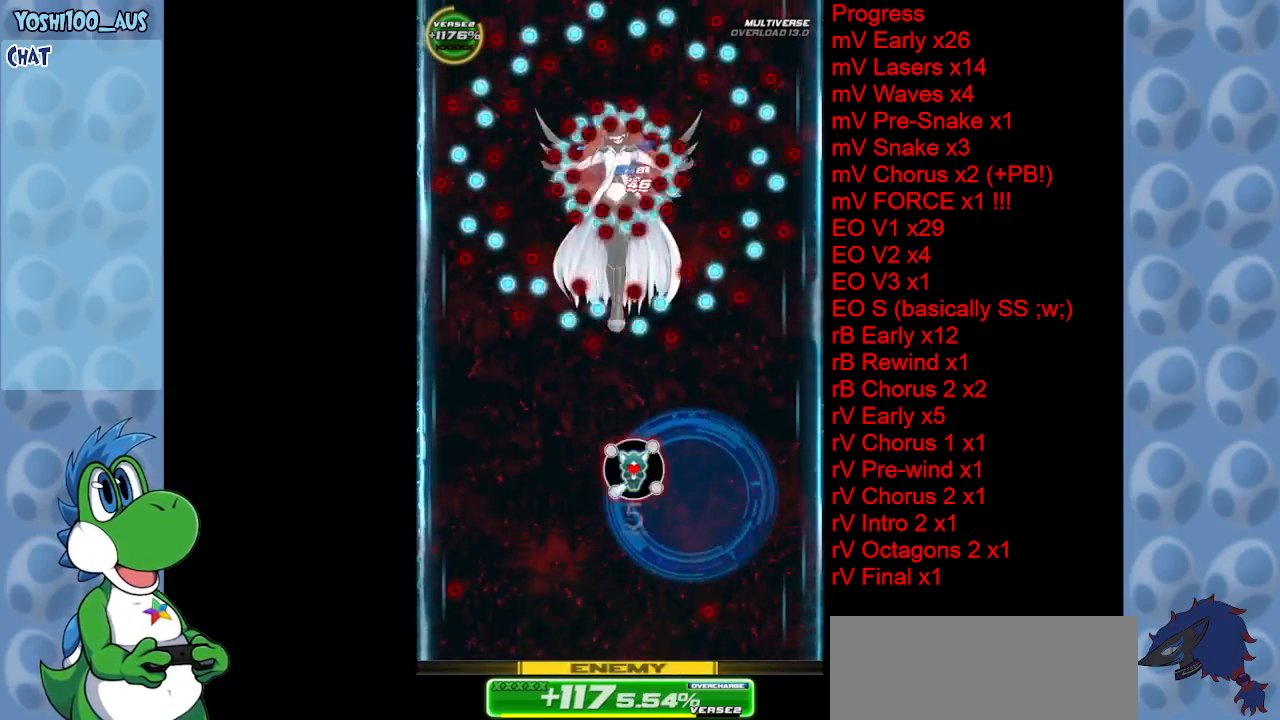
{"keys": ["left", "z"], "events": [[83, "left", "down"], [83, "z", "down"], [167, "left", "up"], [217, "z", "up"], [450, "z", "down"], [500, "left", "down"]]}
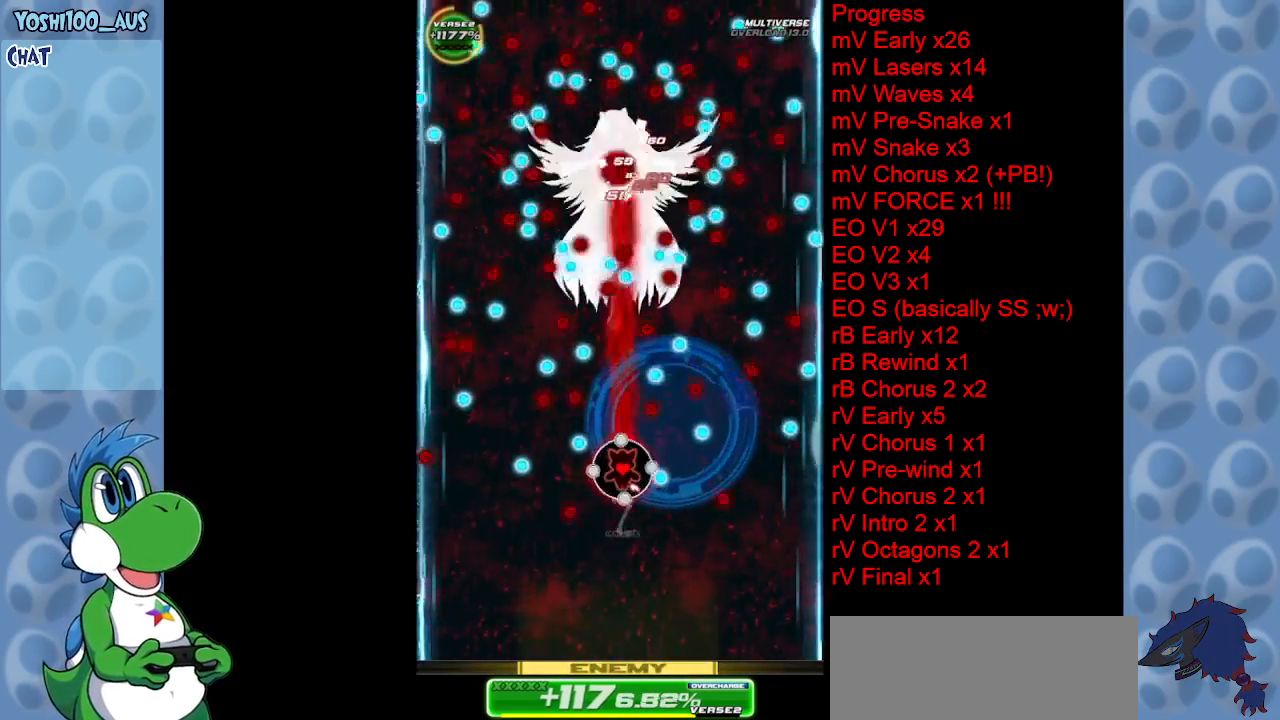
{"keys": [], "events": [[100, "z", "up"], [133, "left", "up"], [333, "z", "down"], [367, "right", "down"], [417, "right", "up"], [467, "z", "up"]]}
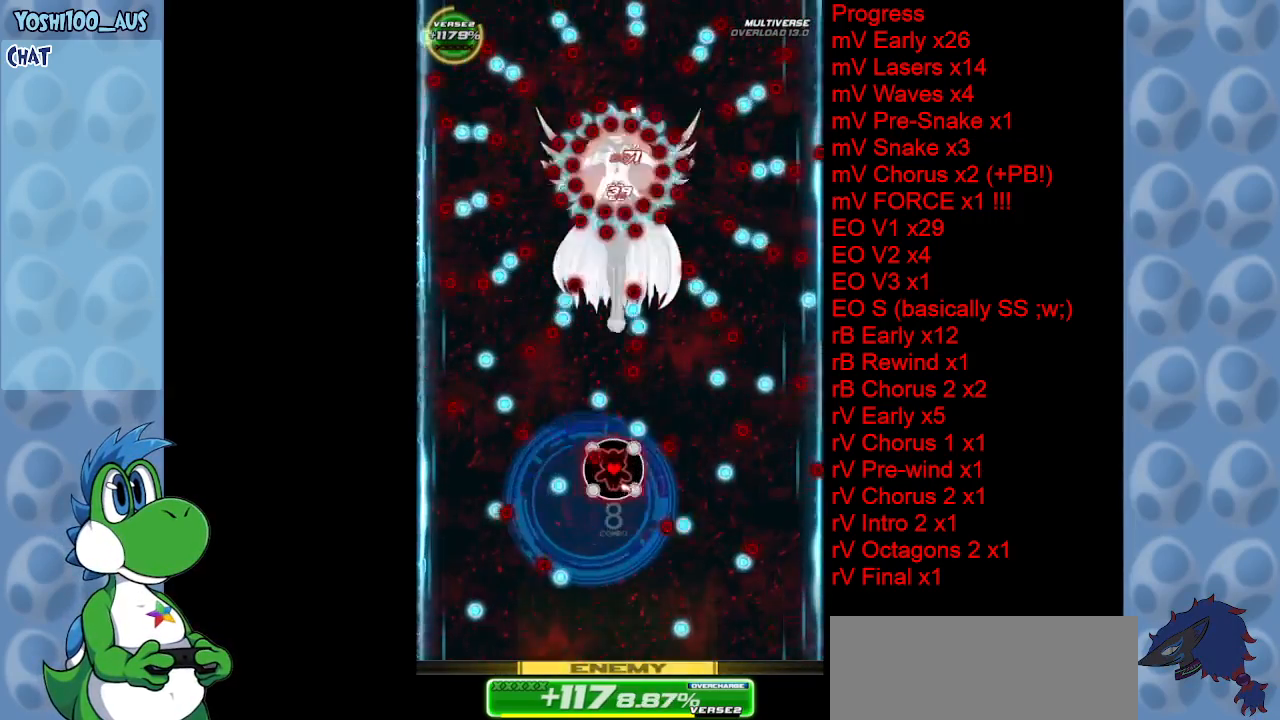
{"keys": ["right", "z"], "events": [[100, "left", "down"], [100, "x", "down"], [250, "left", "up"], [250, "x", "up"], [483, "right", "down"], [483, "z", "down"]]}
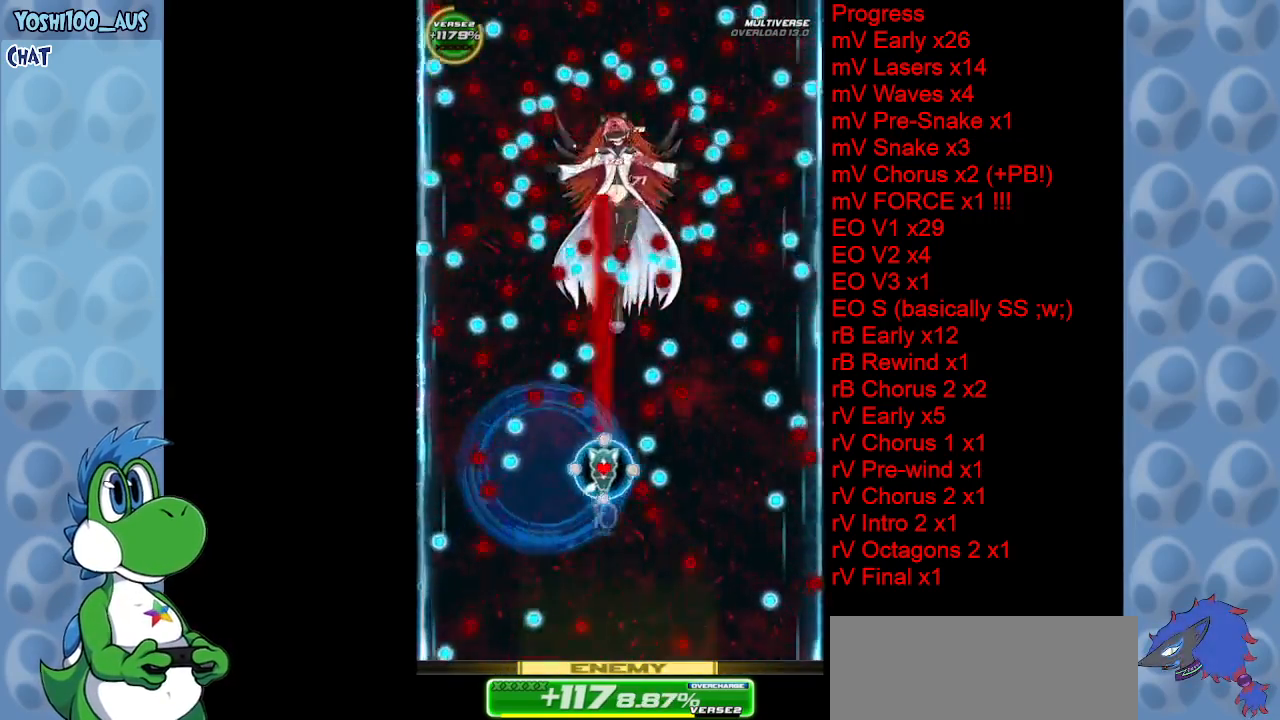
{"keys": [], "events": [[67, "right", "up"], [117, "z", "up"], [267, "right", "down"], [317, "z", "down"], [367, "right", "up"], [400, "z", "up"]]}
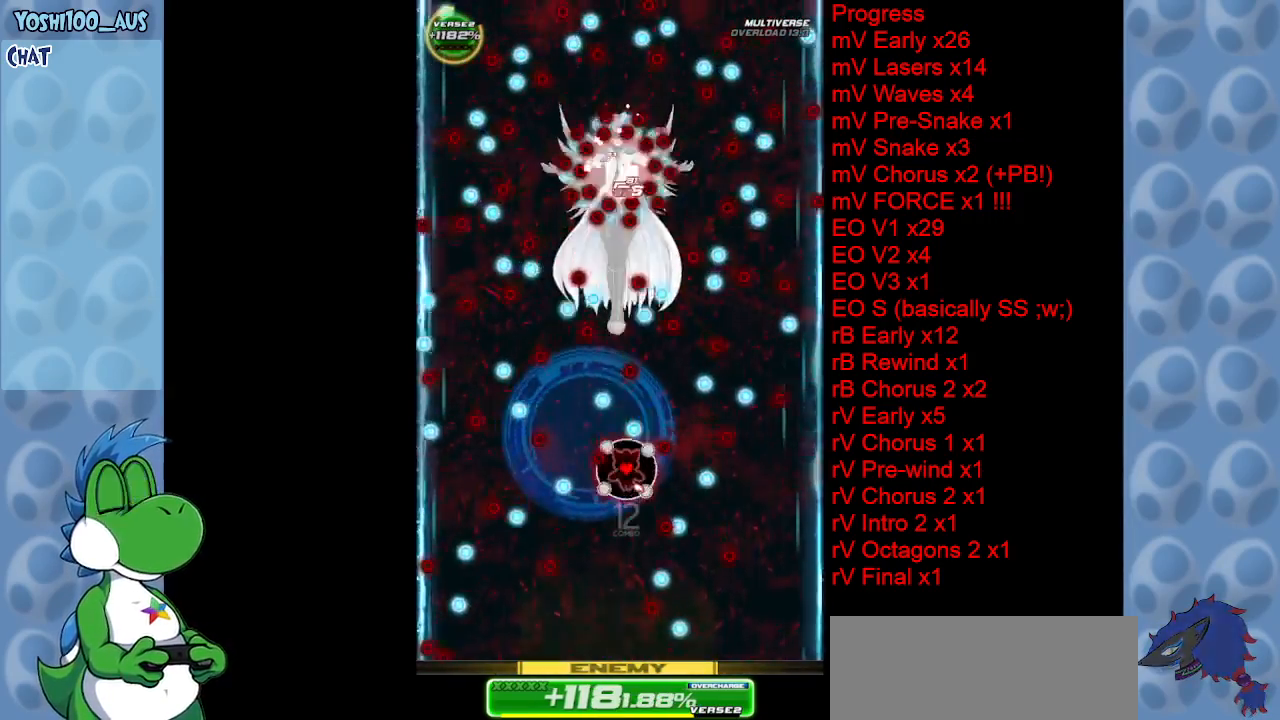
{"keys": [], "events": [[50, "left", "down"], [100, "x", "down"], [150, "left", "up"], [233, "x", "up"]]}
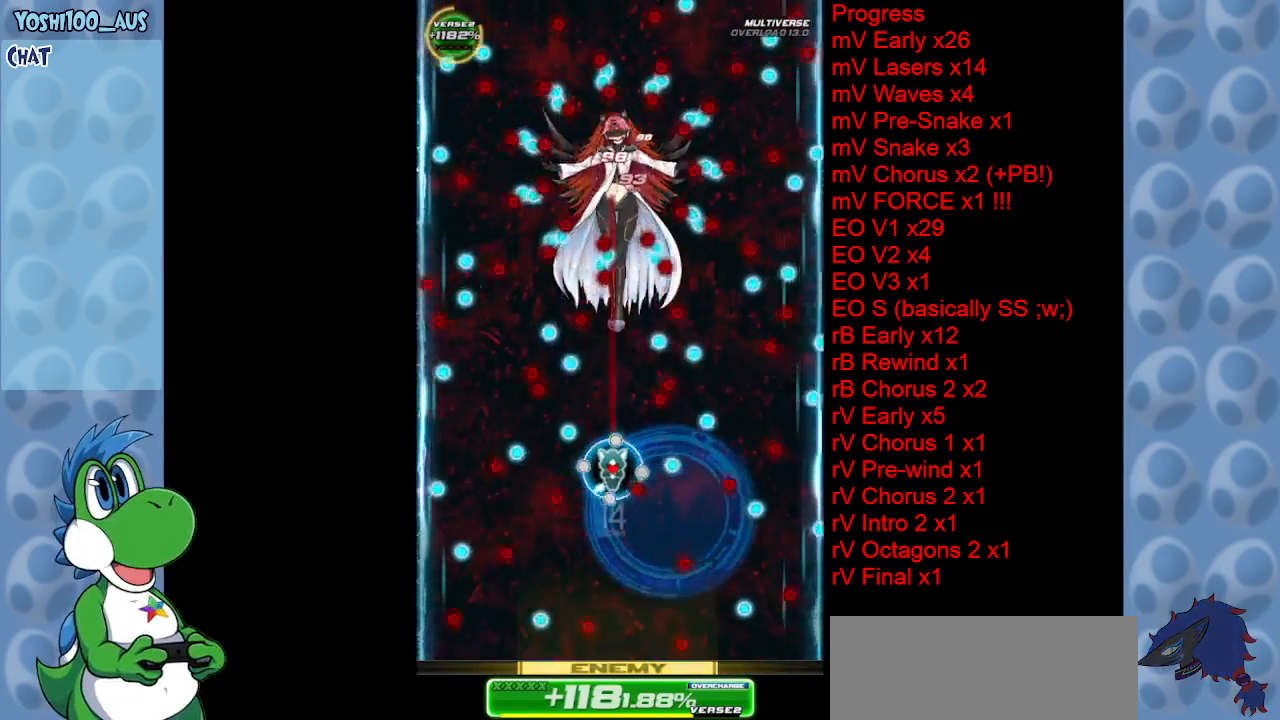
{"keys": [], "events": [[17, "right", "down"], [17, "z", "down"], [150, "right", "up"], [150, "z", "up"], [383, "z", "down"], [483, "z", "up"]]}
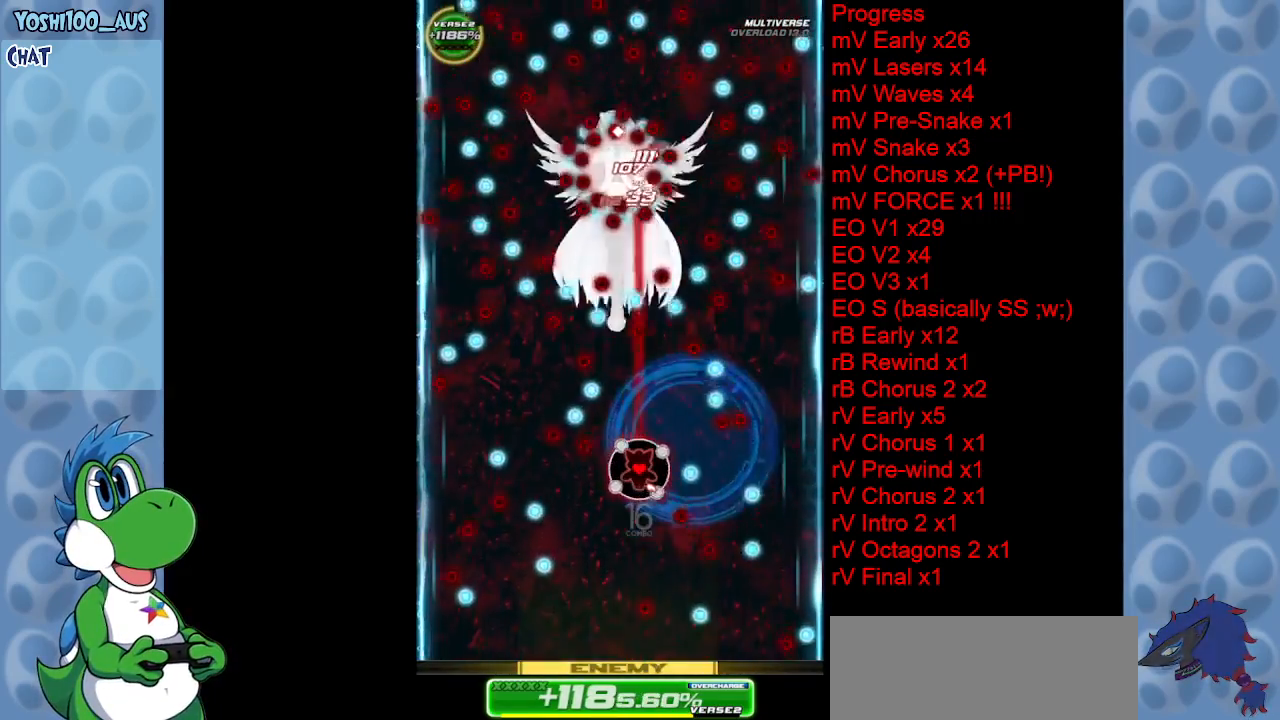
{"keys": [], "events": [[167, "left", "down"], [167, "z", "down"], [300, "left", "up"], [300, "z", "up"]]}
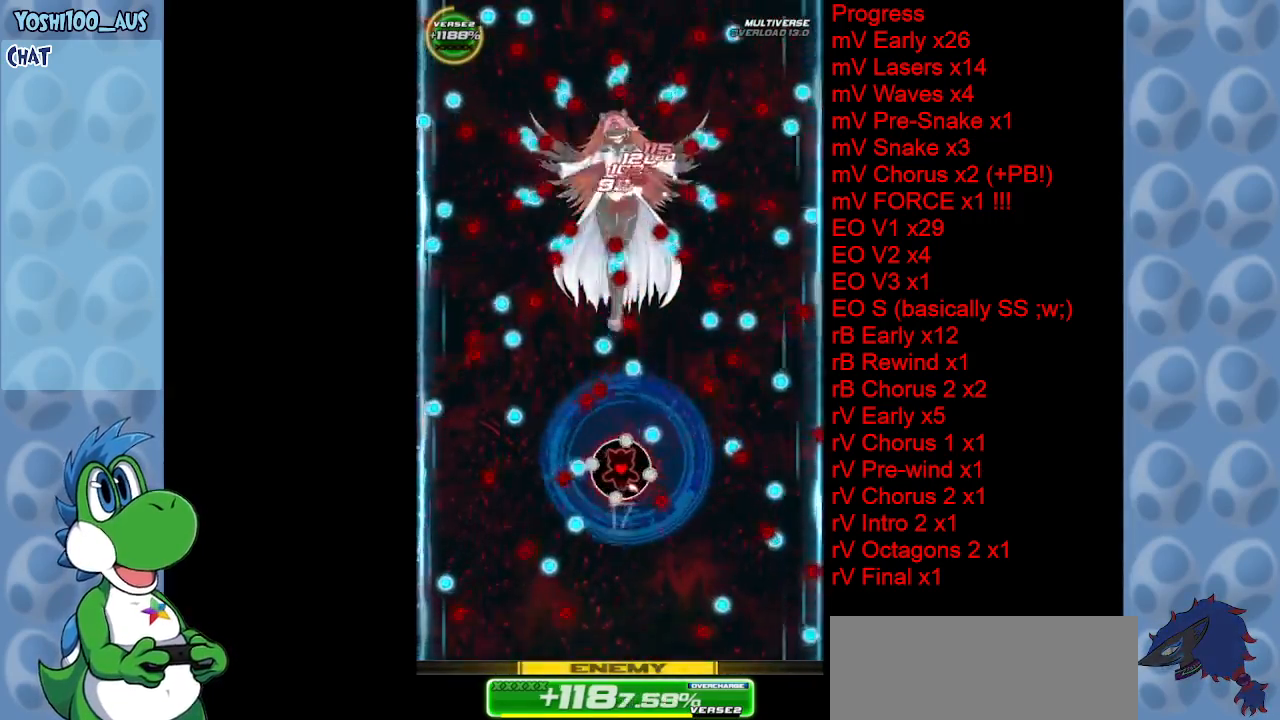
{"keys": [], "events": [[33, "z", "down"], [133, "z", "up"], [333, "left", "down"], [333, "x", "down"], [417, "left", "up"], [467, "x", "up"]]}
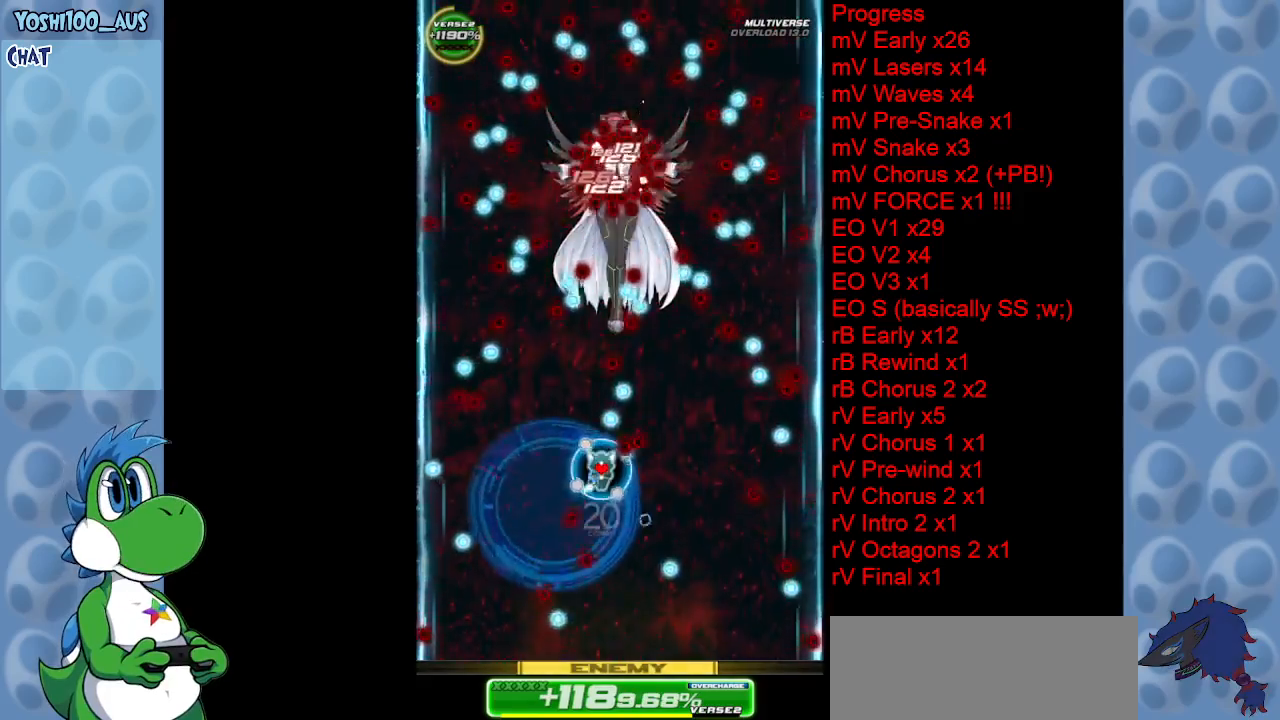
{"keys": [], "events": [[200, "z", "down"], [250, "left", "down"], [333, "left", "up"], [333, "z", "up"]]}
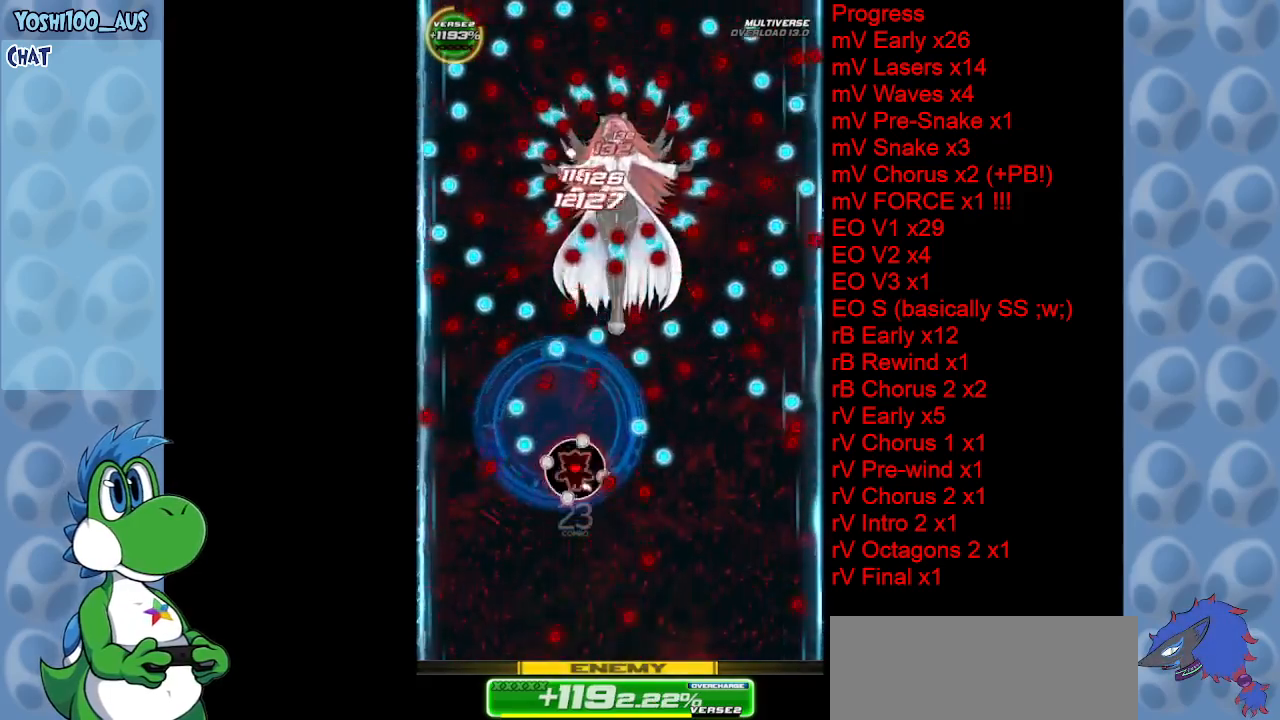
{"keys": ["z"], "events": [[33, "right", "down"], [83, "z", "down"], [217, "right", "up"], [217, "z", "up"], [450, "z", "down"]]}
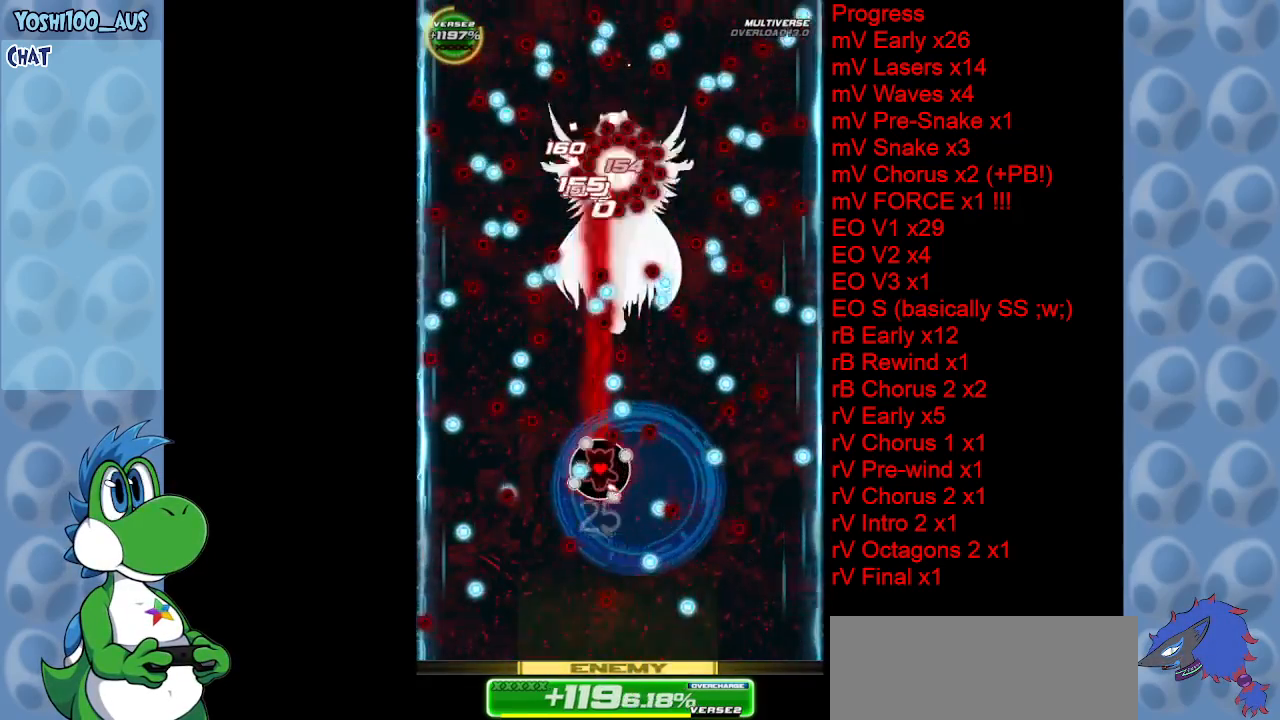
{"keys": [], "events": [[50, "z", "up"], [183, "x", "down"], [317, "x", "up"]]}
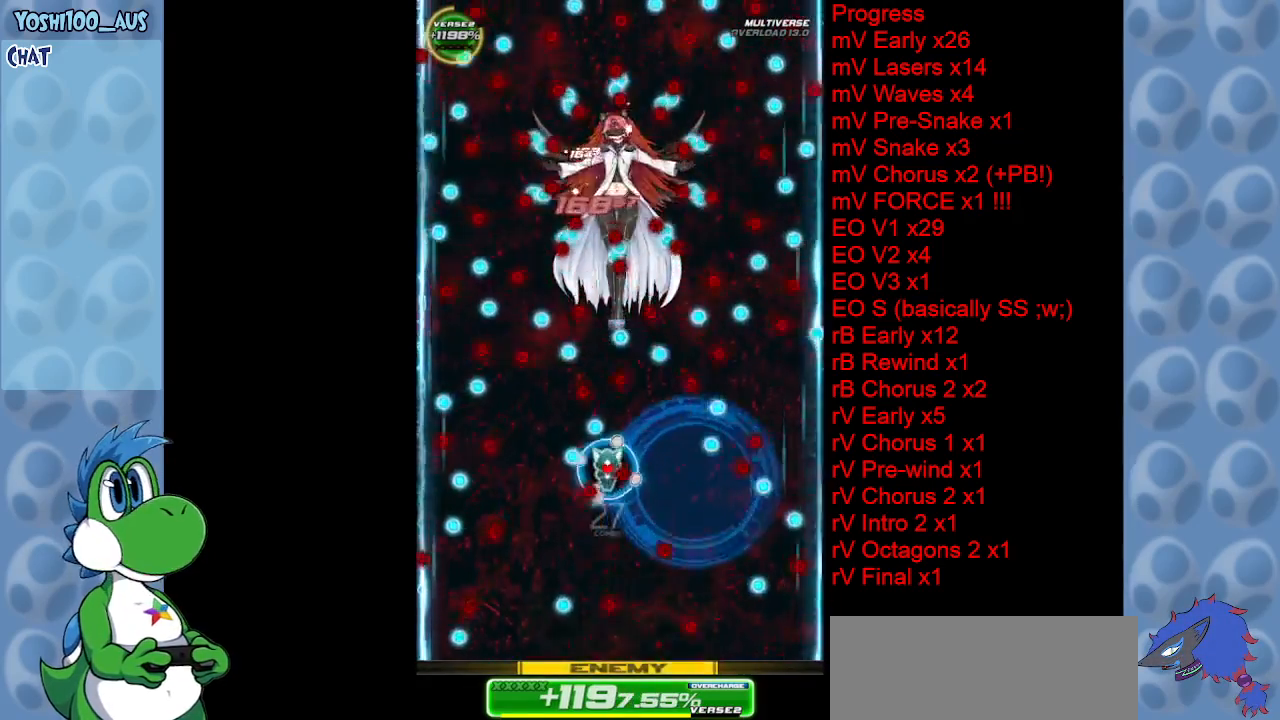
{"keys": ["left"], "events": [[50, "right", "down"], [50, "z", "down"], [150, "right", "up"], [200, "right", "down"], [200, "z", "up"], [400, "left", "down"], [400, "right", "up"], [400, "x", "down"], [483, "x", "up"]]}
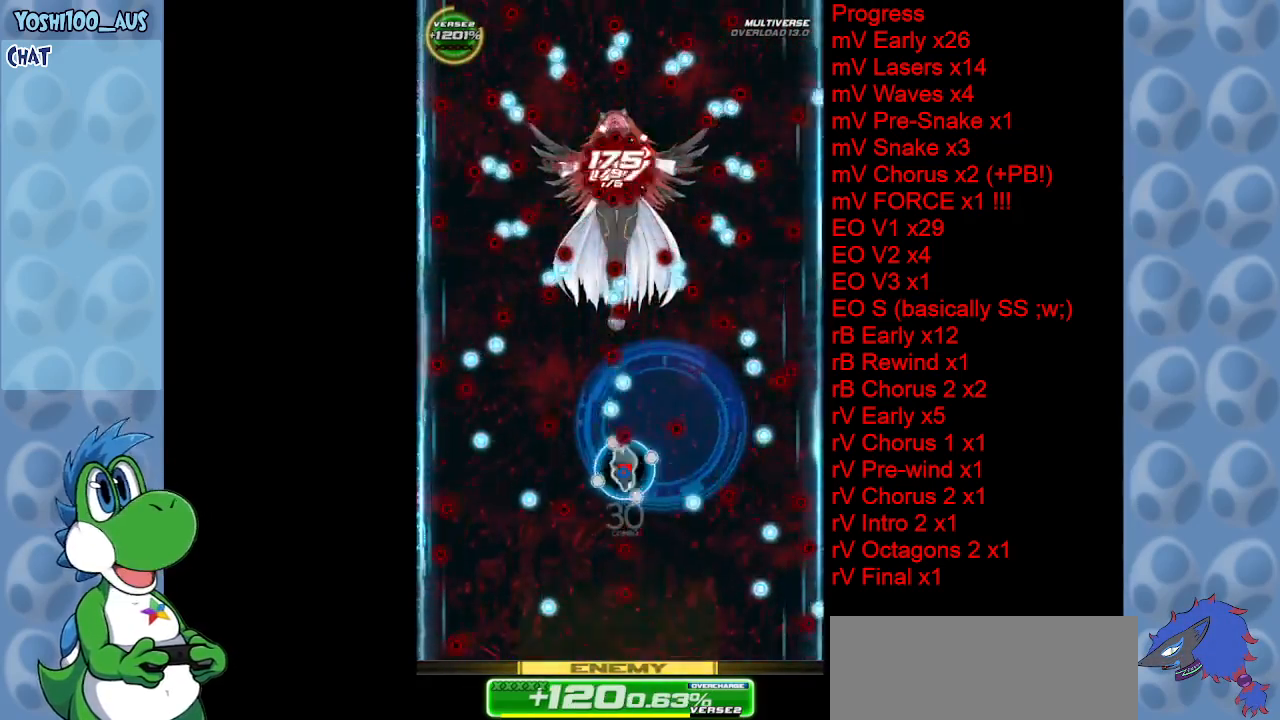
{"keys": [], "events": [[33, "left", "up"], [217, "left", "down"], [267, "z", "down"], [350, "z", "up"], [450, "left", "up"]]}
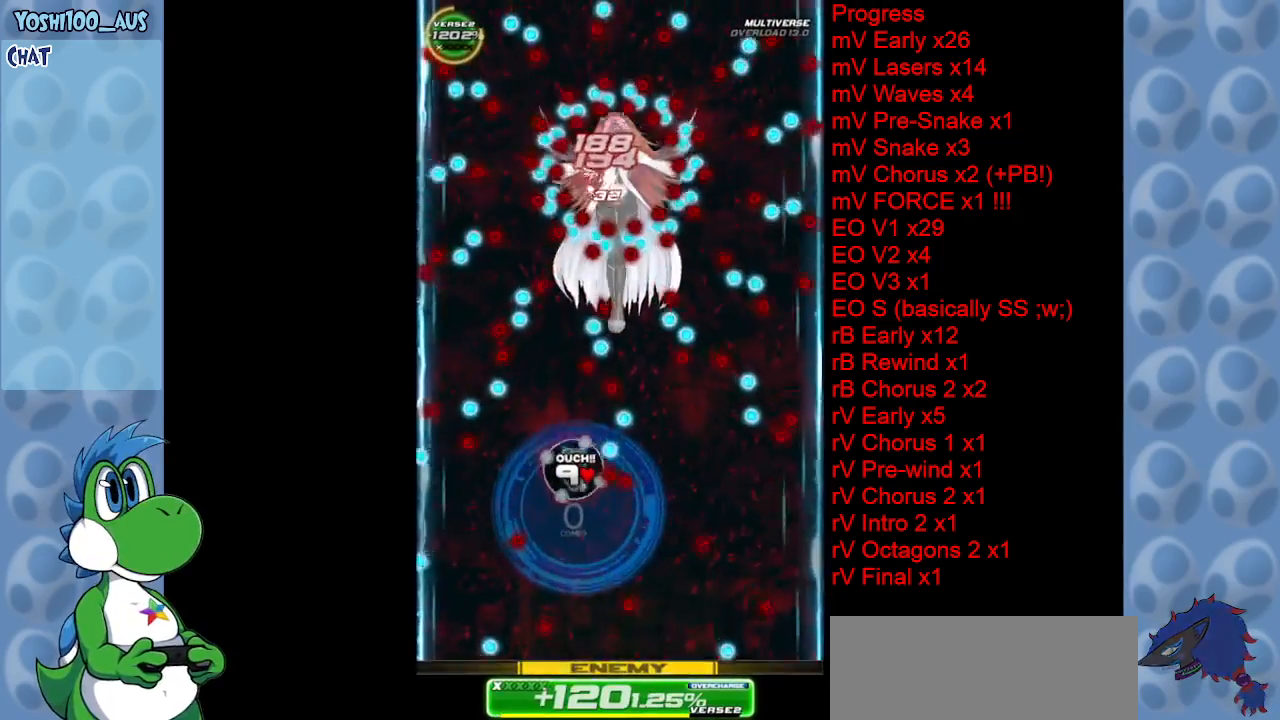
{"keys": ["x"], "events": [[100, "z", "down"], [183, "z", "up"], [367, "right", "down"], [417, "right", "up"], [417, "x", "down"]]}
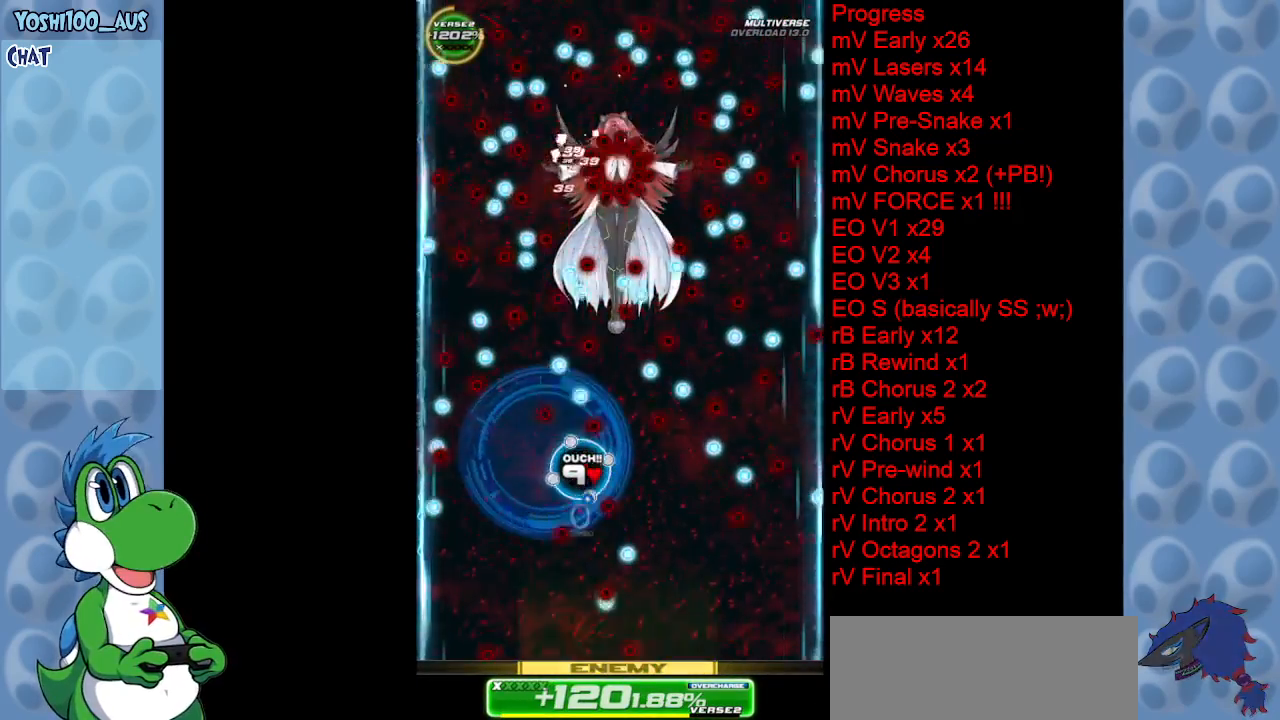
{"keys": [], "events": [[17, "x", "up"], [100, "left", "down"], [250, "left", "up"], [250, "z", "down"], [300, "right", "down"], [383, "z", "up"], [483, "right", "up"]]}
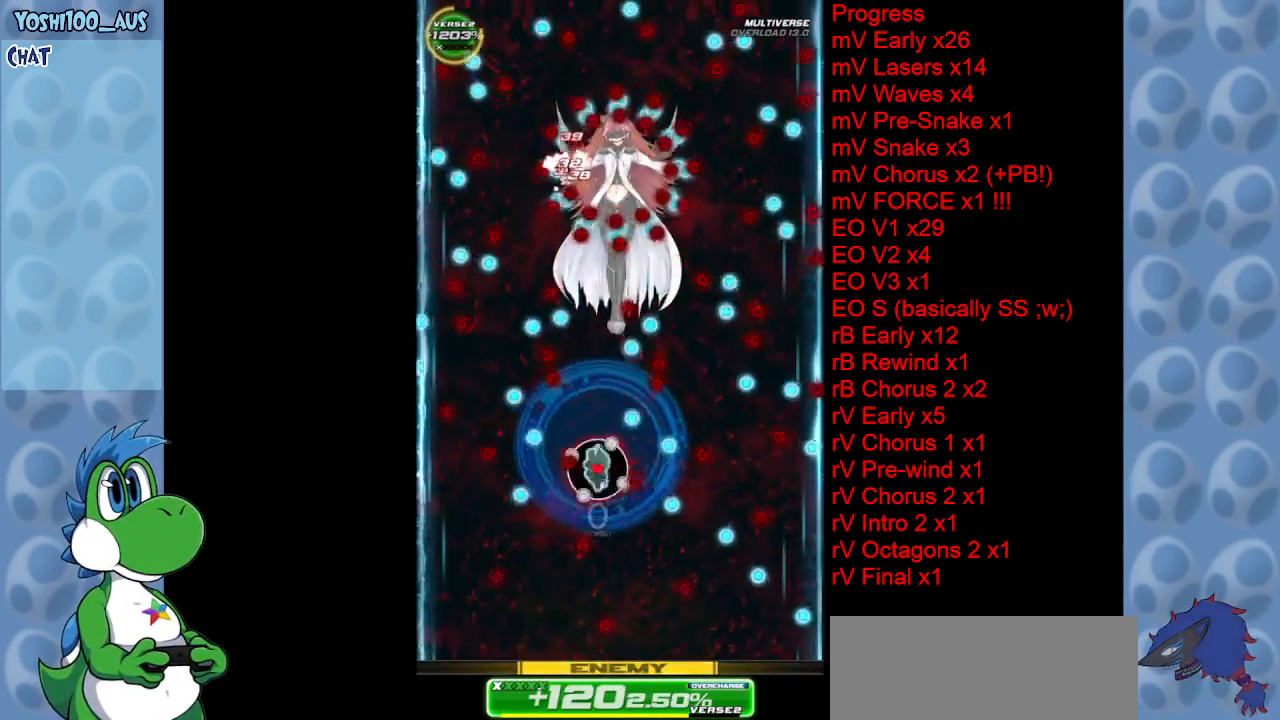
{"keys": ["z"], "events": [[67, "z", "down"], [217, "z", "up"], [267, "right", "down"], [317, "right", "up"], [417, "z", "down"]]}